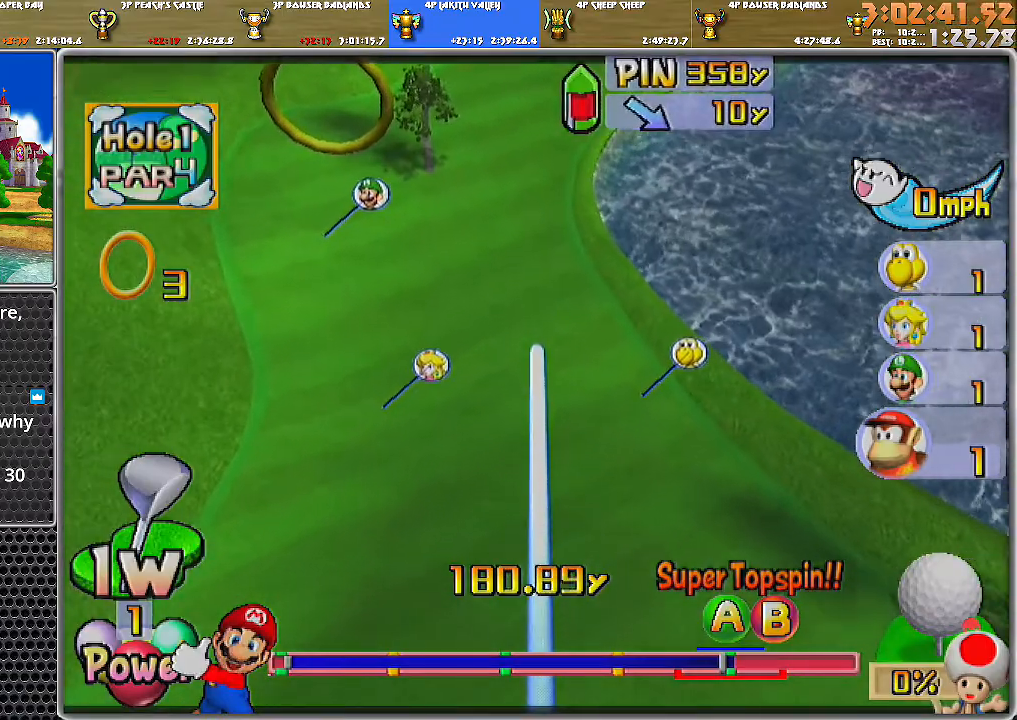
Gameplay with a controller (Nintendo layout); each line is a JSON object with the inputs held at the frame after it. "events" lists button and stick changes between this image and that frame as [ms after this image, input, new state], when the widget could be followed in between. Not read: L2 L3 R1 R2 R3.
{"buttons": ["A"], "left_stick": "up-right", "right_stick": "center", "events": []}
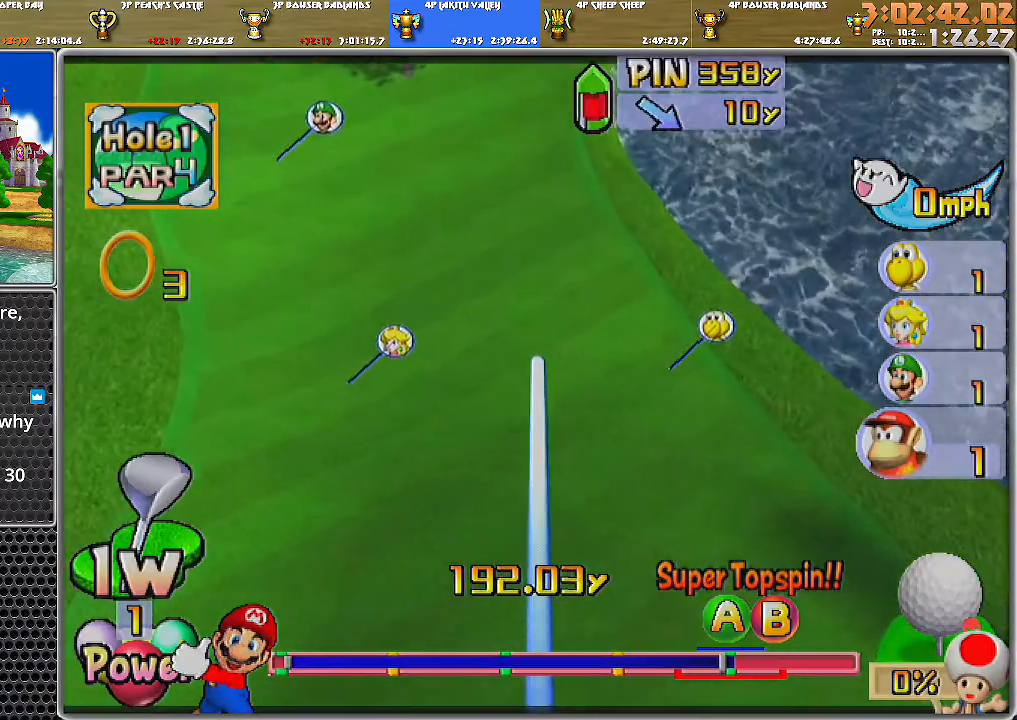
{"buttons": ["A"], "left_stick": "center", "right_stick": "center", "events": [[67, "left_stick", "center"]]}
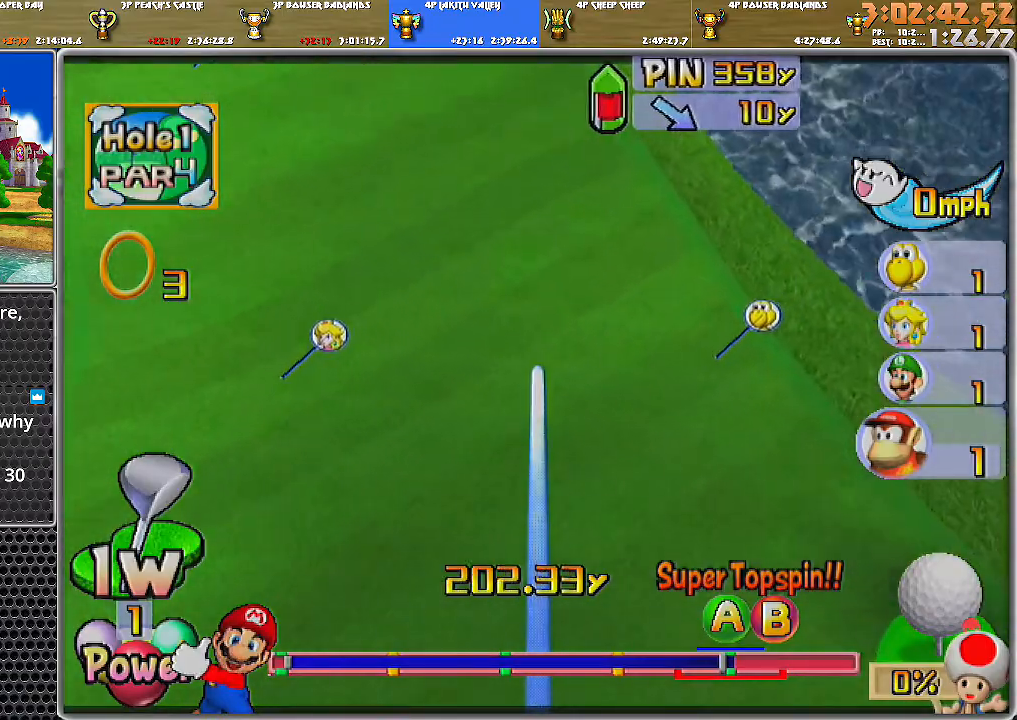
{"buttons": ["A"], "left_stick": "center", "right_stick": "center", "events": []}
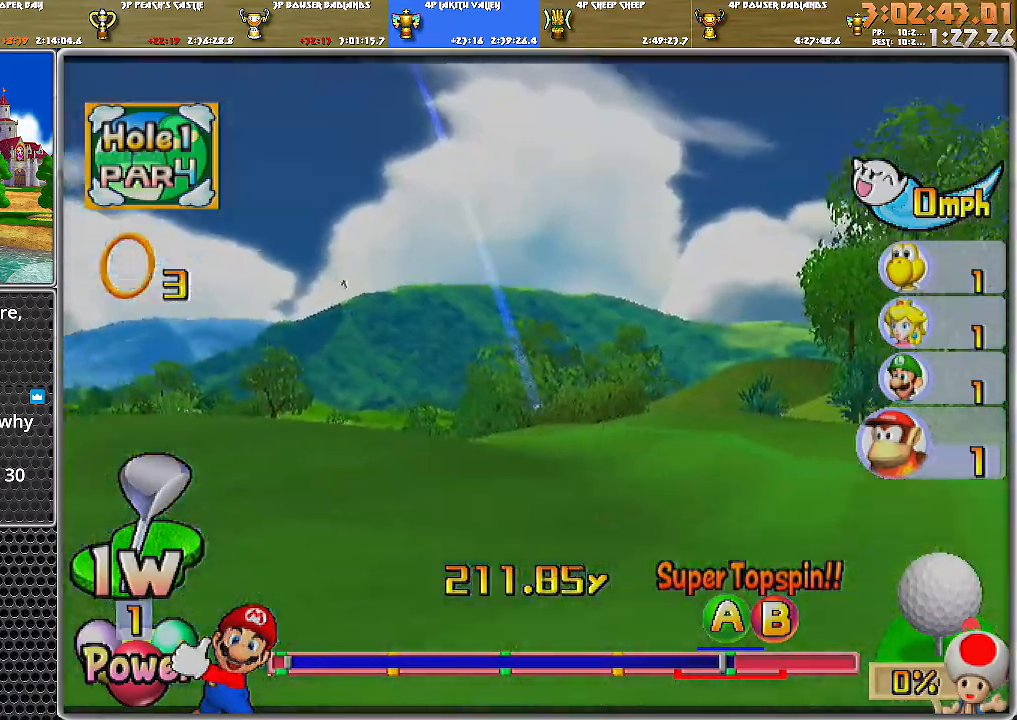
{"buttons": ["A"], "left_stick": "center", "right_stick": "center", "events": []}
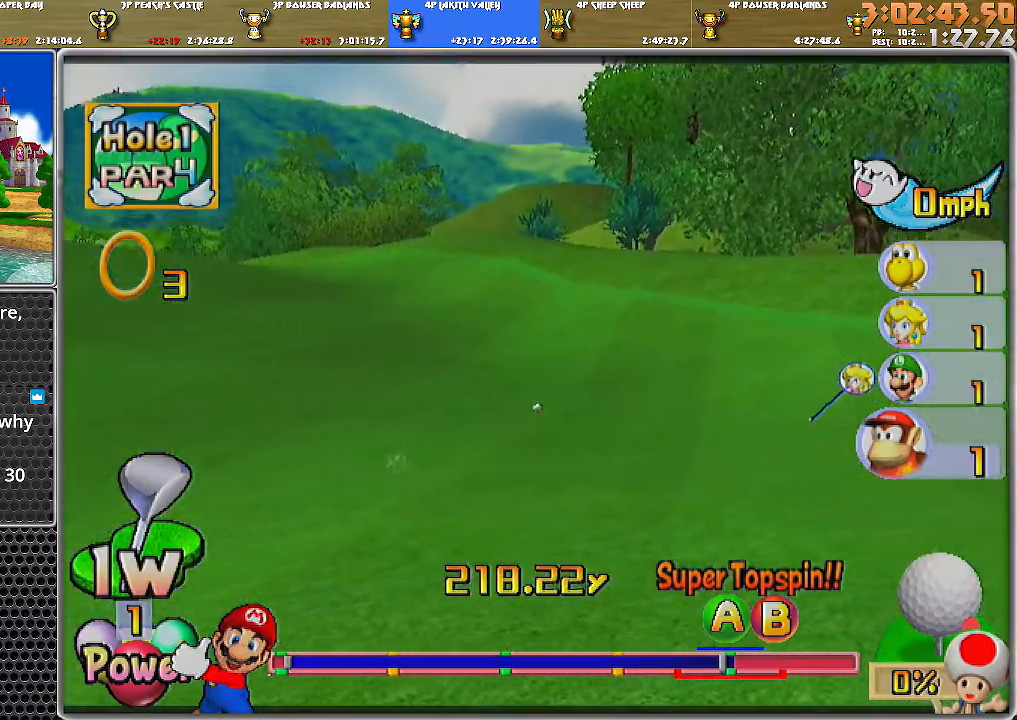
{"buttons": ["A"], "left_stick": "center", "right_stick": "center", "events": []}
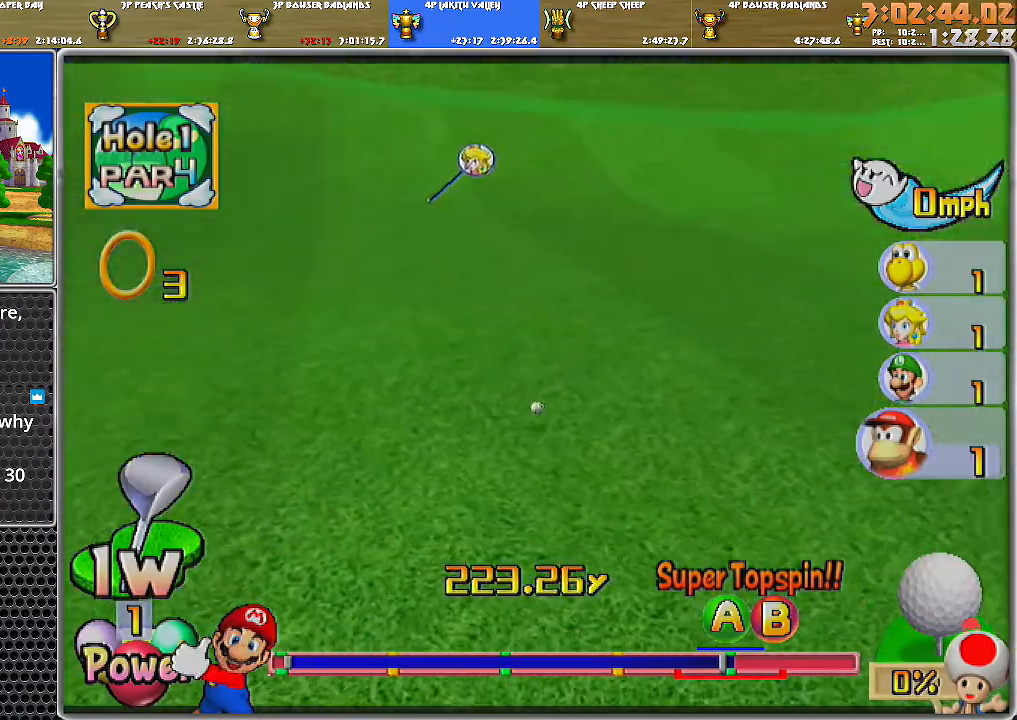
{"buttons": ["A"], "left_stick": "center", "right_stick": "center", "events": []}
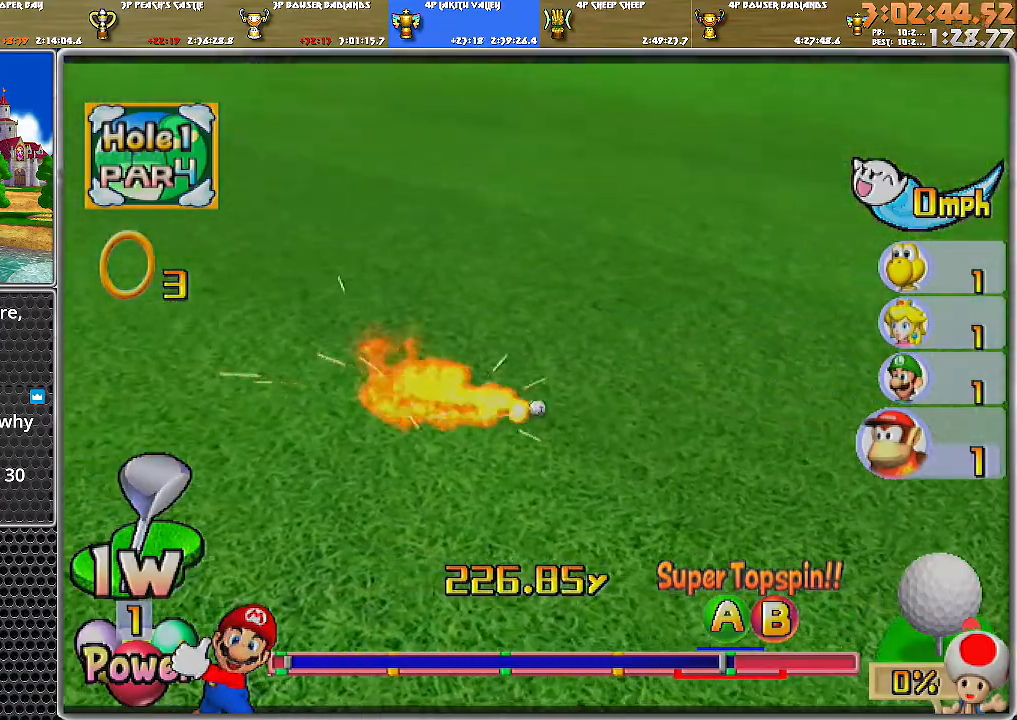
{"buttons": ["A"], "left_stick": "center", "right_stick": "center", "events": []}
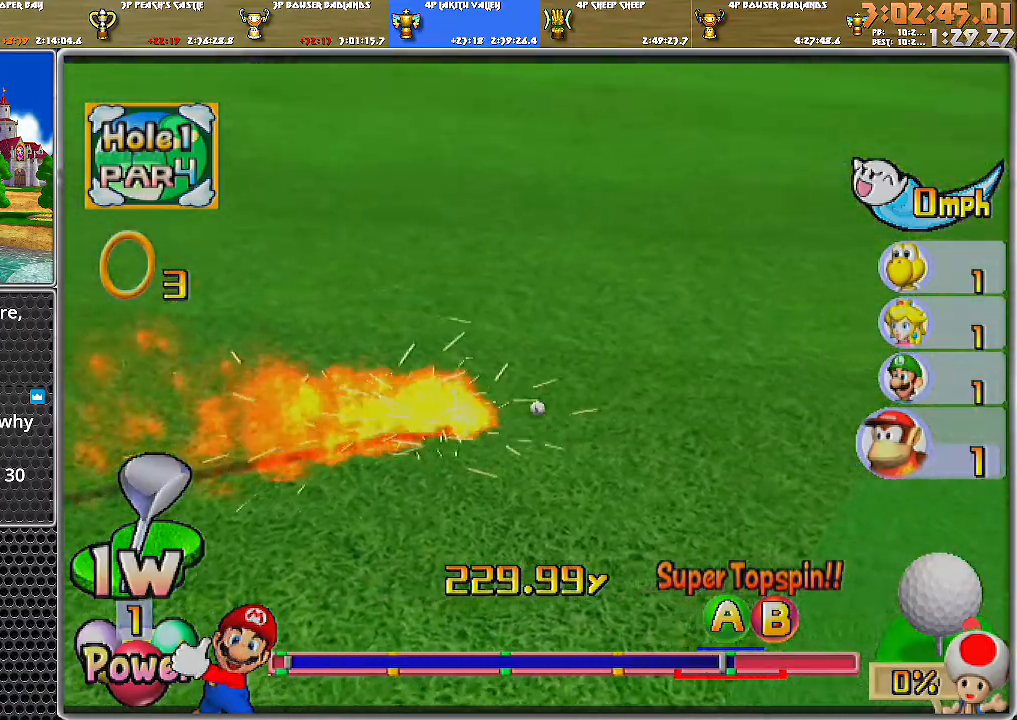
{"buttons": [], "left_stick": "center", "right_stick": "center", "events": [[334, "A", "up"]]}
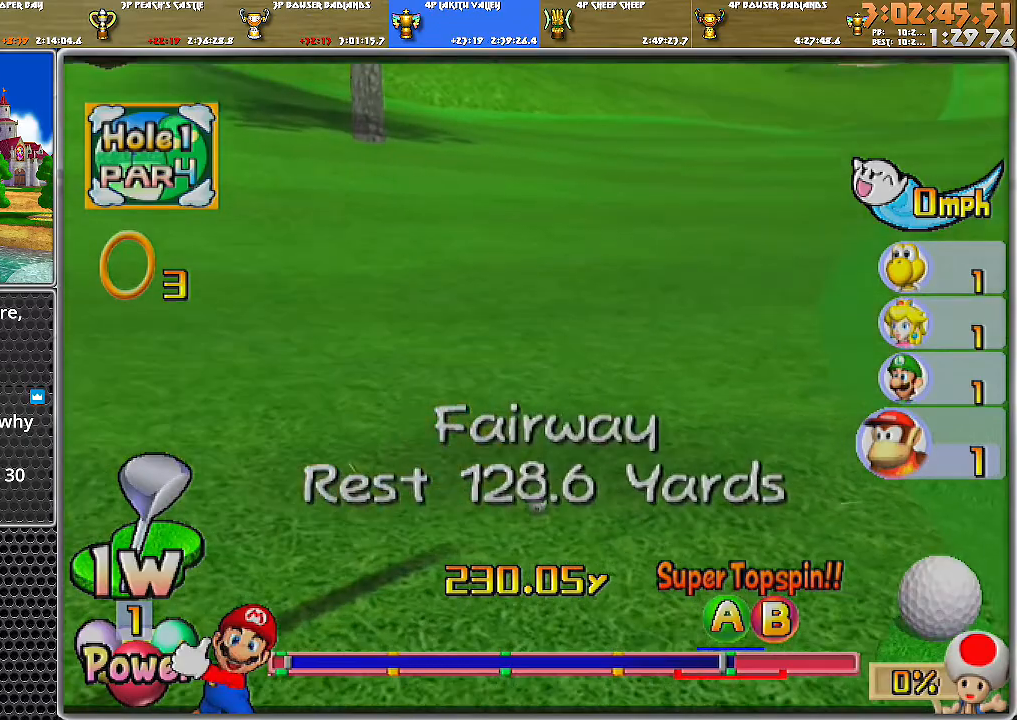
{"buttons": [], "left_stick": "center", "right_stick": "center", "events": []}
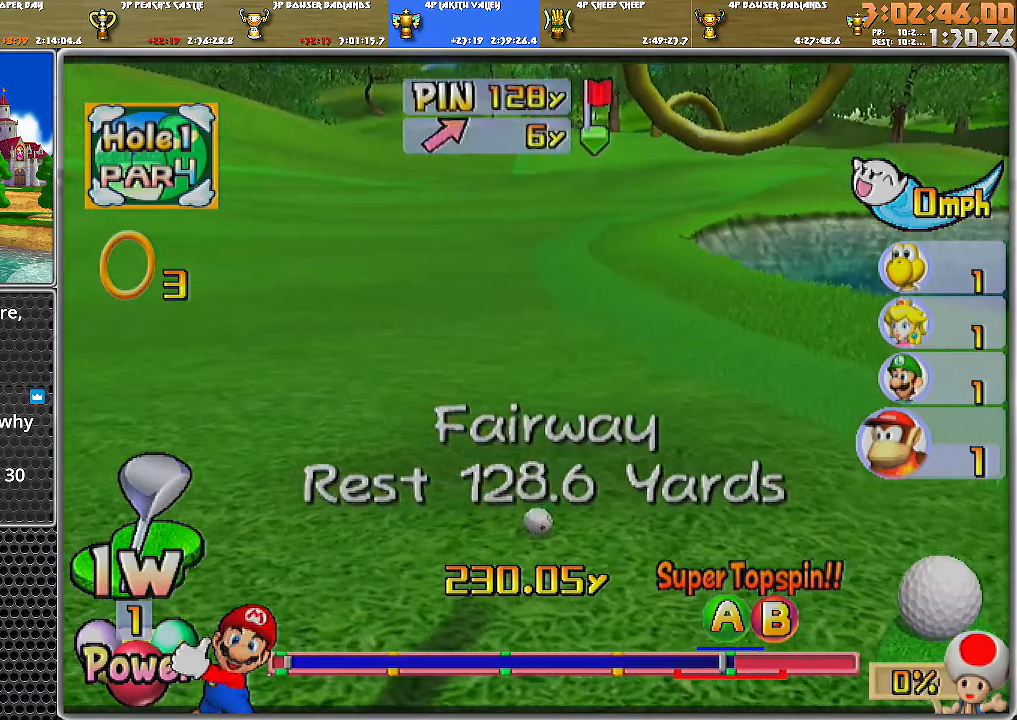
{"buttons": [], "left_stick": "center", "right_stick": "center", "events": []}
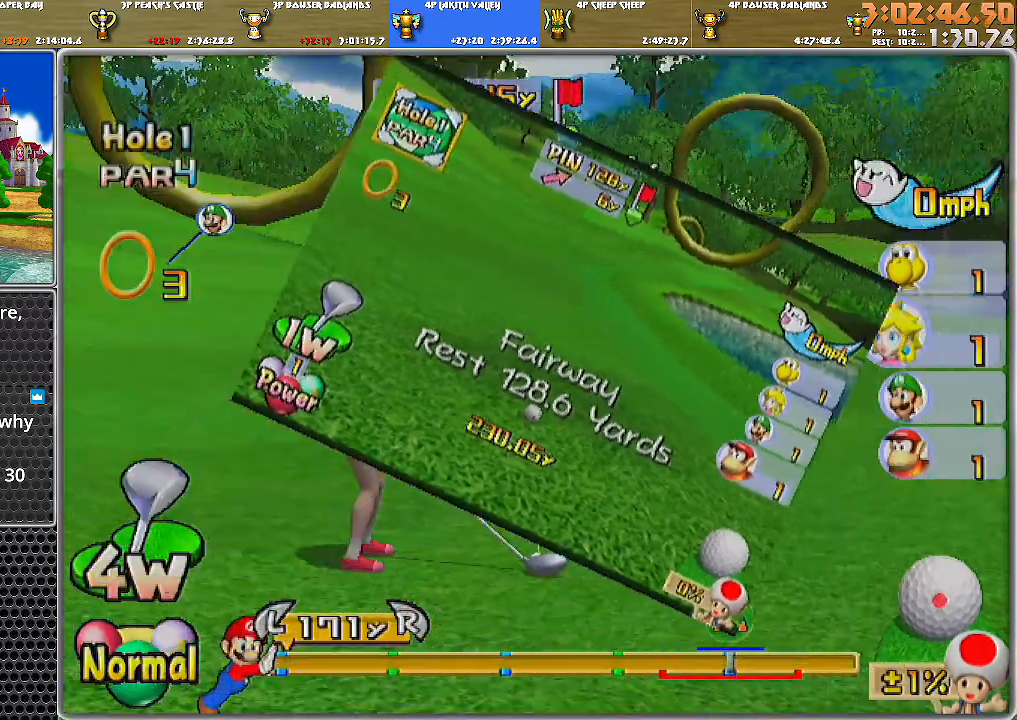
{"buttons": [], "left_stick": "center", "right_stick": "center", "events": []}
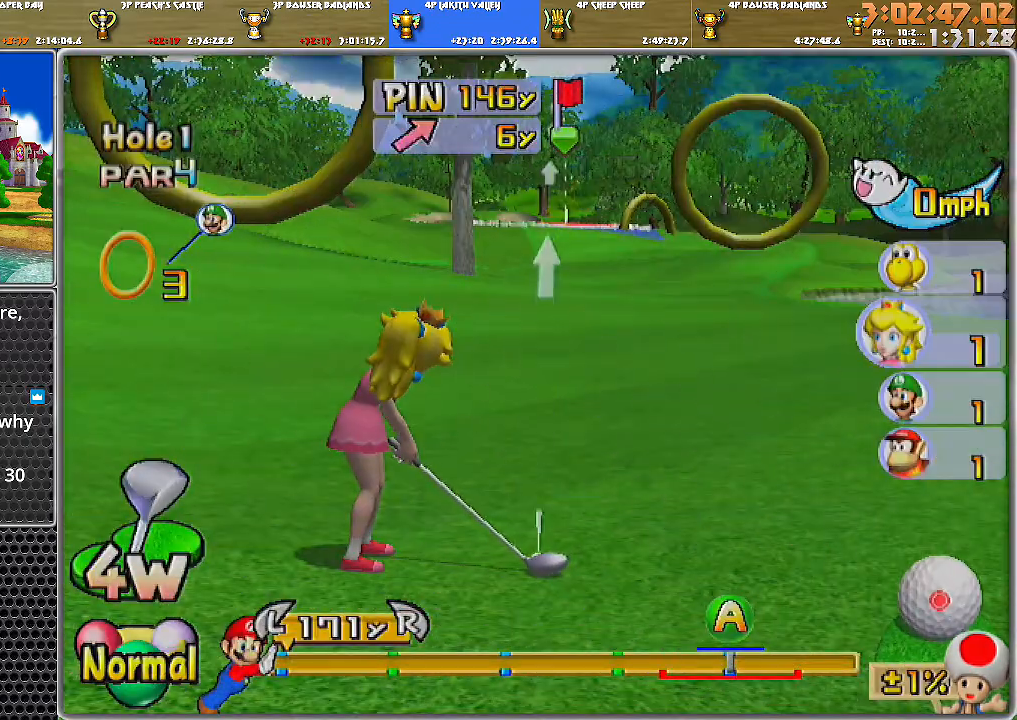
{"buttons": [], "left_stick": "center", "right_stick": "down", "events": [[267, "right_stick", "down"]]}
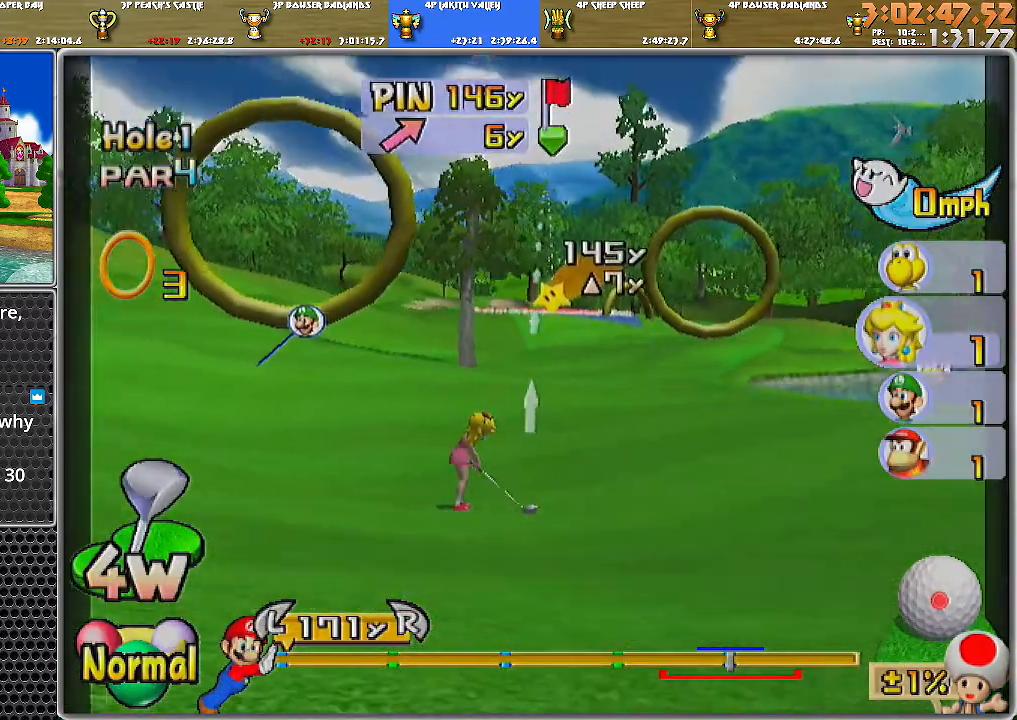
{"buttons": [], "left_stick": "center", "right_stick": "center", "events": [[183, "right_stick", "center"], [300, "right_stick", "down"], [434, "right_stick", "center"]]}
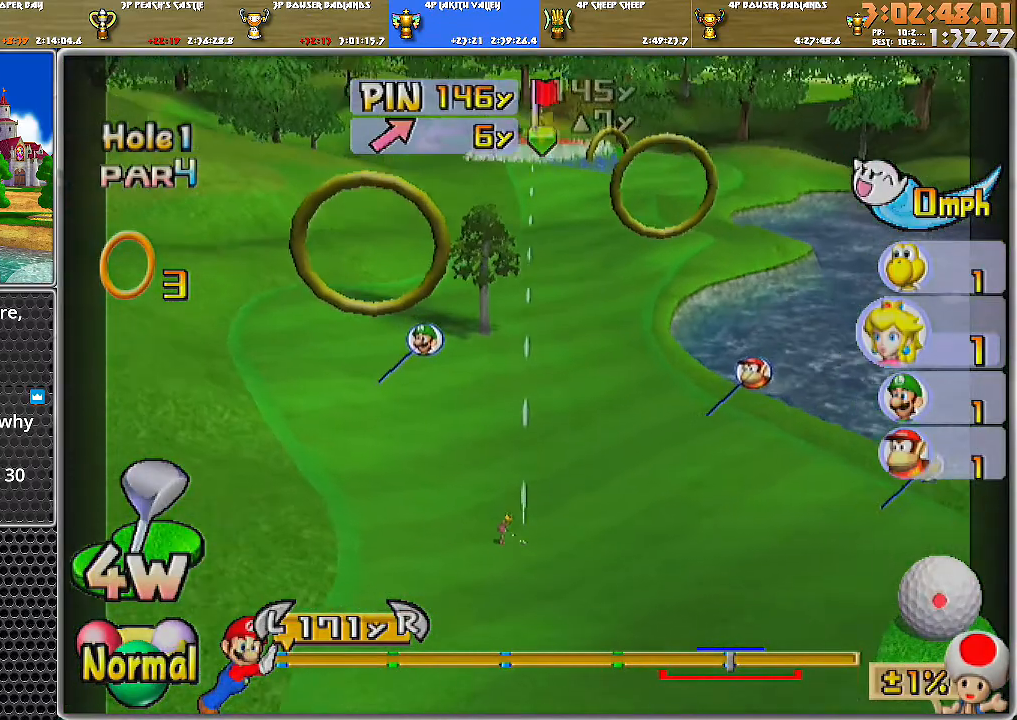
{"buttons": [], "left_stick": "center", "right_stick": "up", "events": [[301, "right_stick", "up"]]}
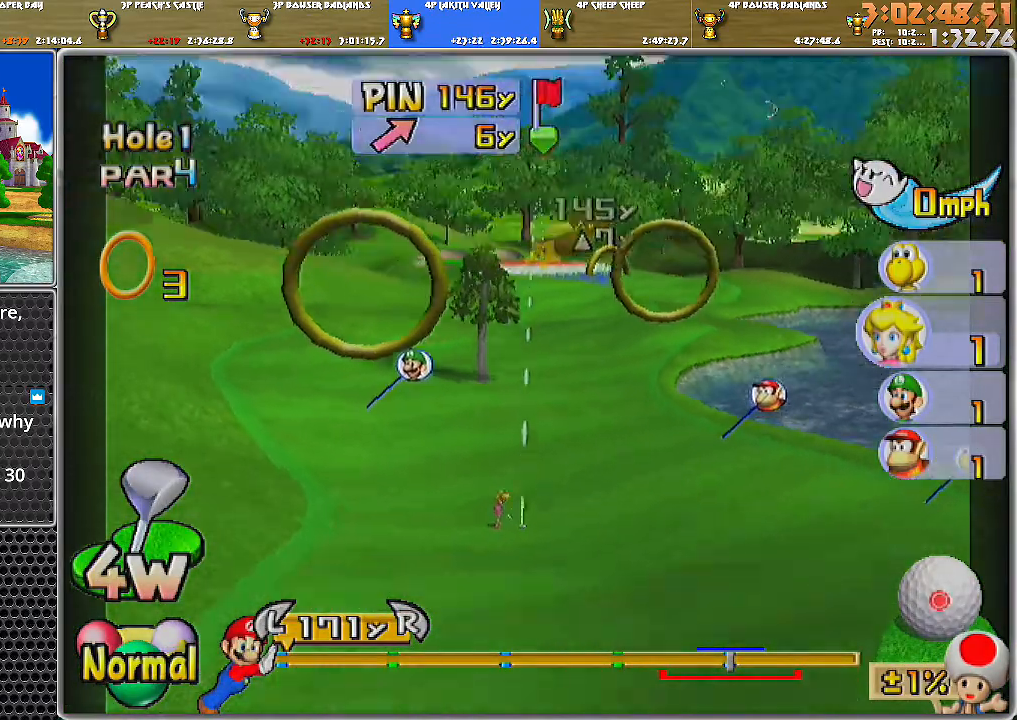
{"buttons": [], "left_stick": "center", "right_stick": "center", "events": [[16, "right_stick", "center"]]}
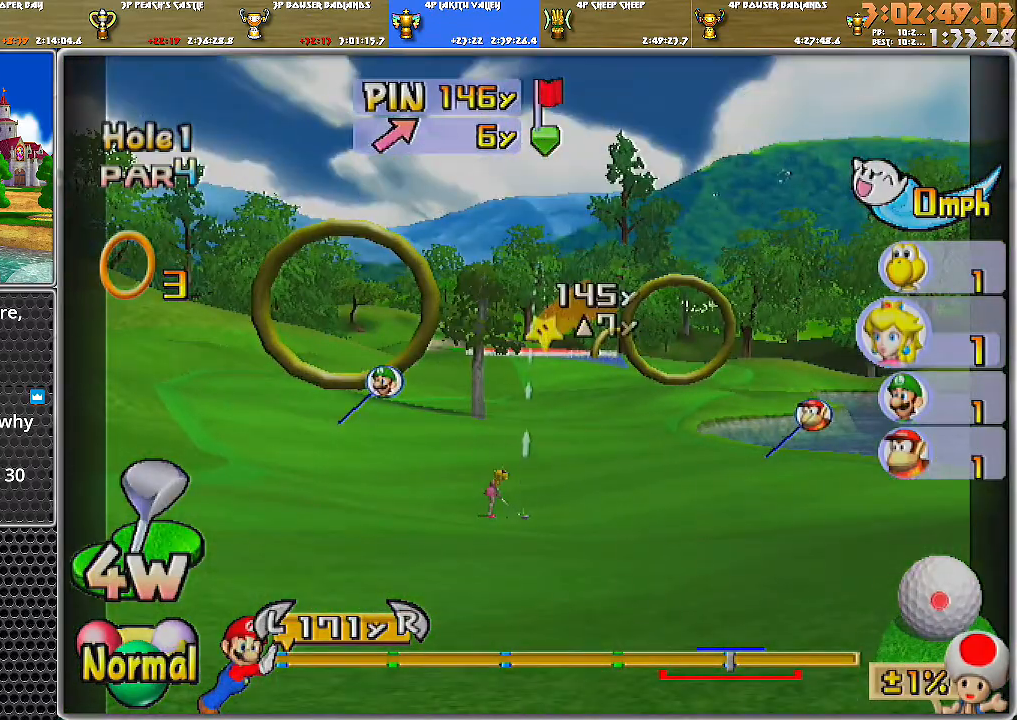
{"buttons": [], "left_stick": "center", "right_stick": "down", "events": [[301, "right_stick", "down"]]}
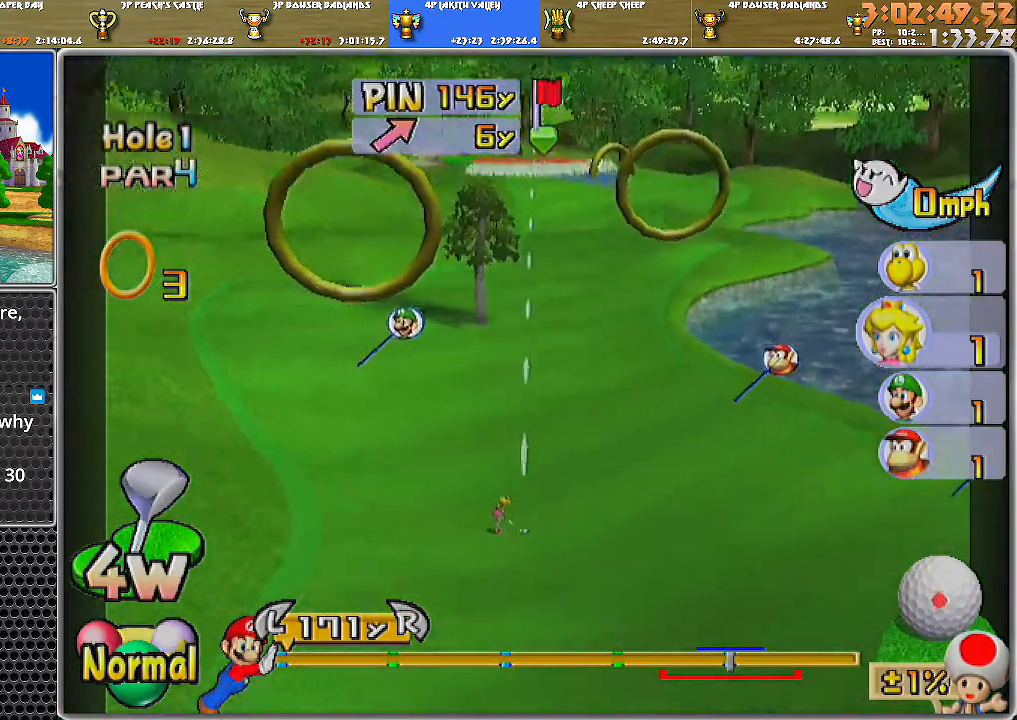
{"buttons": [], "left_stick": "center", "right_stick": "center", "events": [[83, "right_stick", "center"]]}
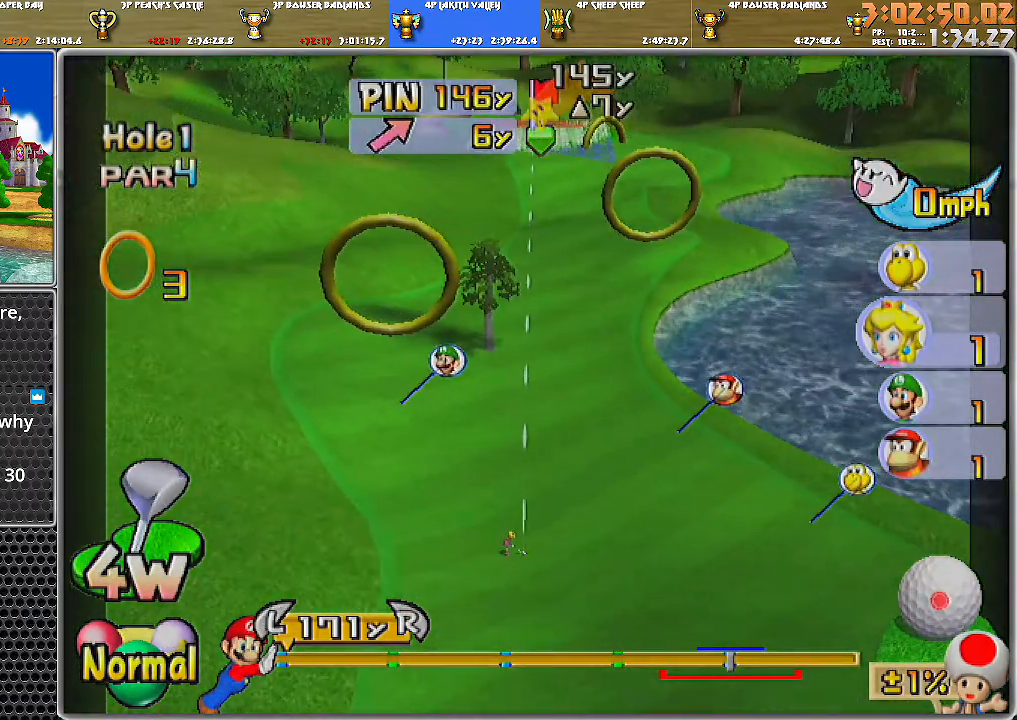
{"buttons": [], "left_stick": "center", "right_stick": "up", "events": [[334, "right_stick", "up"]]}
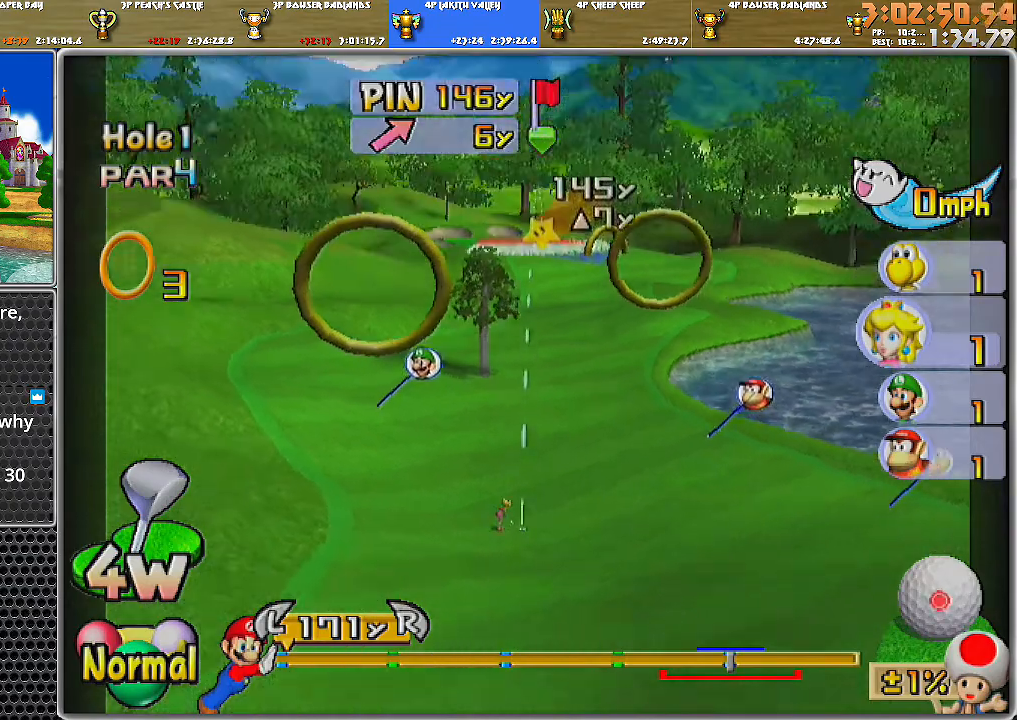
{"buttons": [], "left_stick": "center", "right_stick": "up", "events": []}
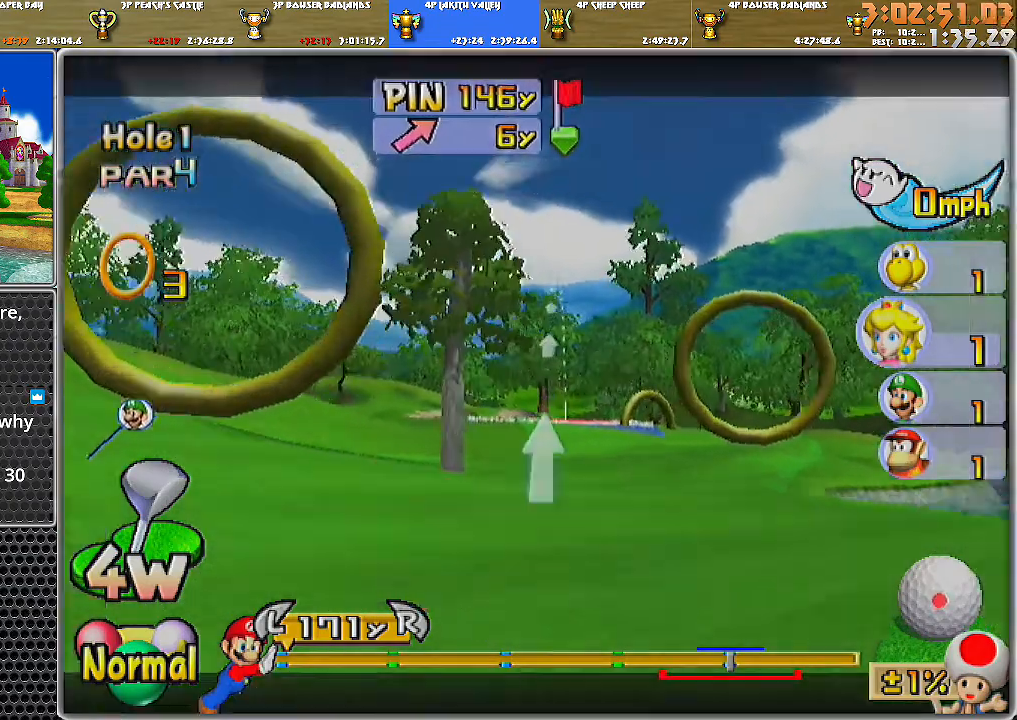
{"buttons": [], "left_stick": "center", "right_stick": "center", "events": [[484, "right_stick", "center"]]}
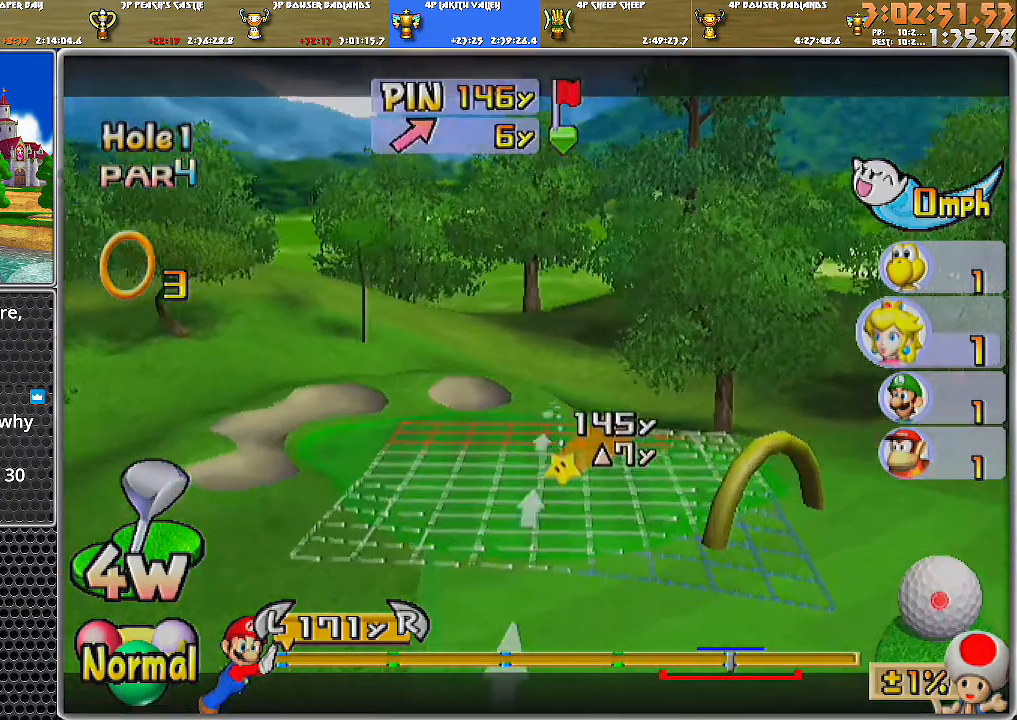
{"buttons": [], "left_stick": "center", "right_stick": "center", "events": []}
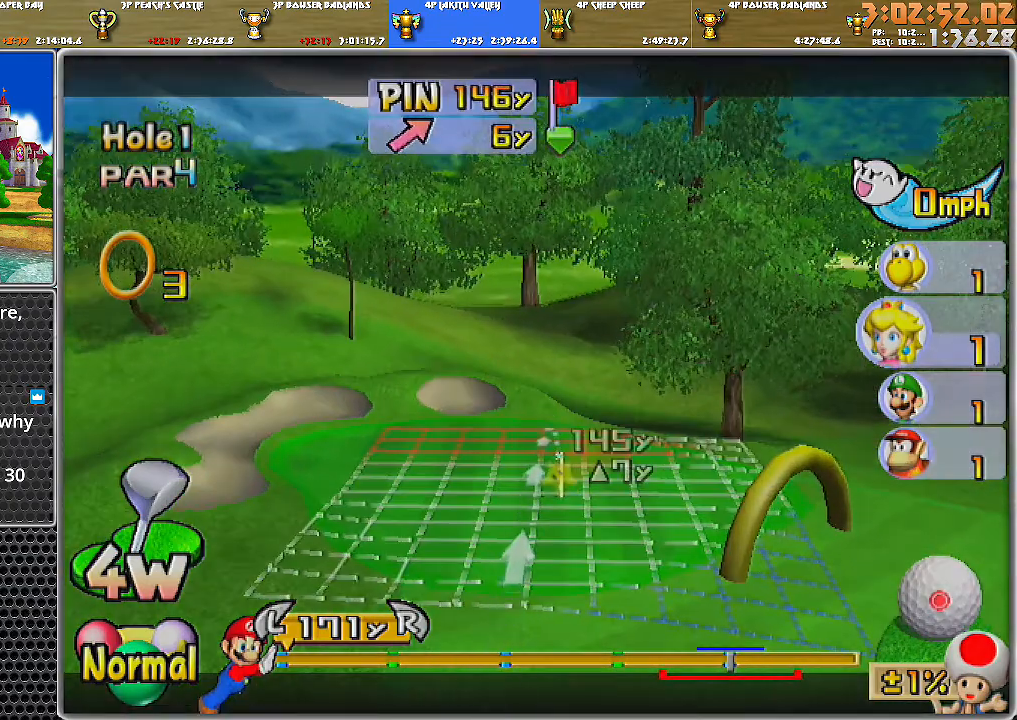
{"buttons": [], "left_stick": "center", "right_stick": "center", "events": [[17, "left_stick", "down"], [134, "left_stick", "center"], [267, "A", "down"], [334, "A", "up"], [367, "A", "down"], [417, "A", "up"]]}
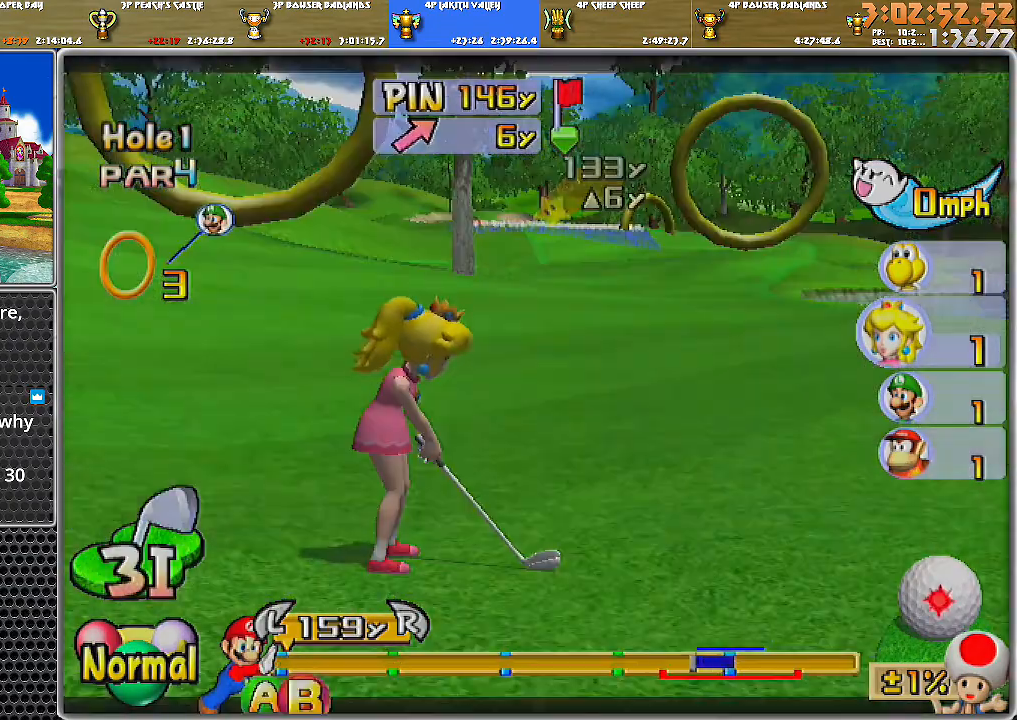
{"buttons": [], "left_stick": "center", "right_stick": "center", "events": []}
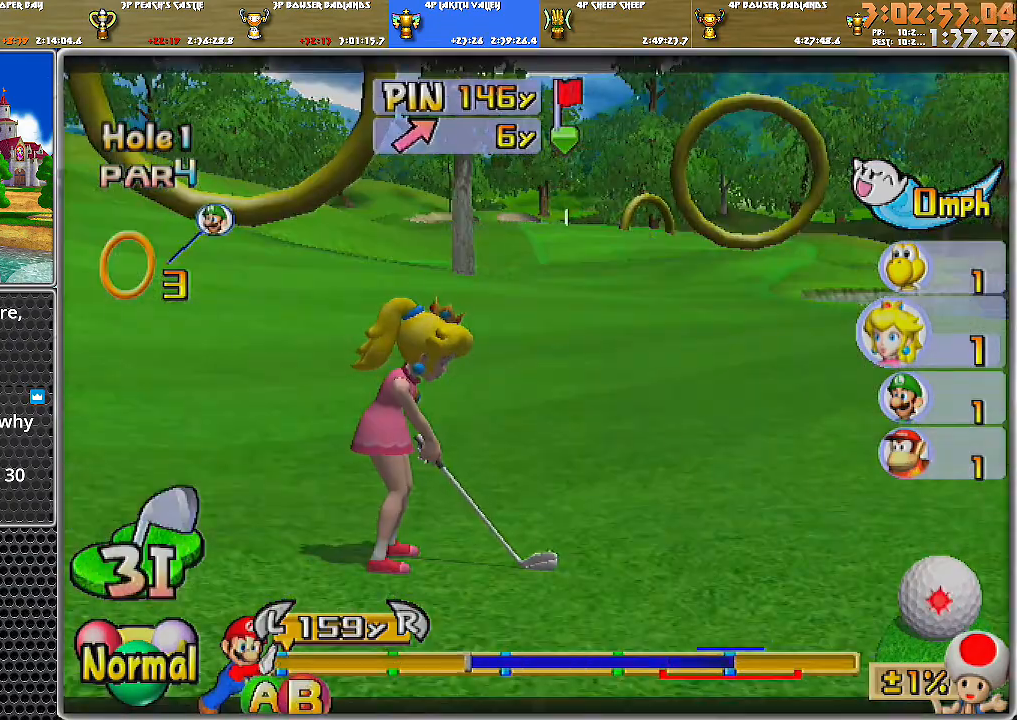
{"buttons": ["B"], "left_stick": "center", "right_stick": "center", "events": [[367, "B", "down"]]}
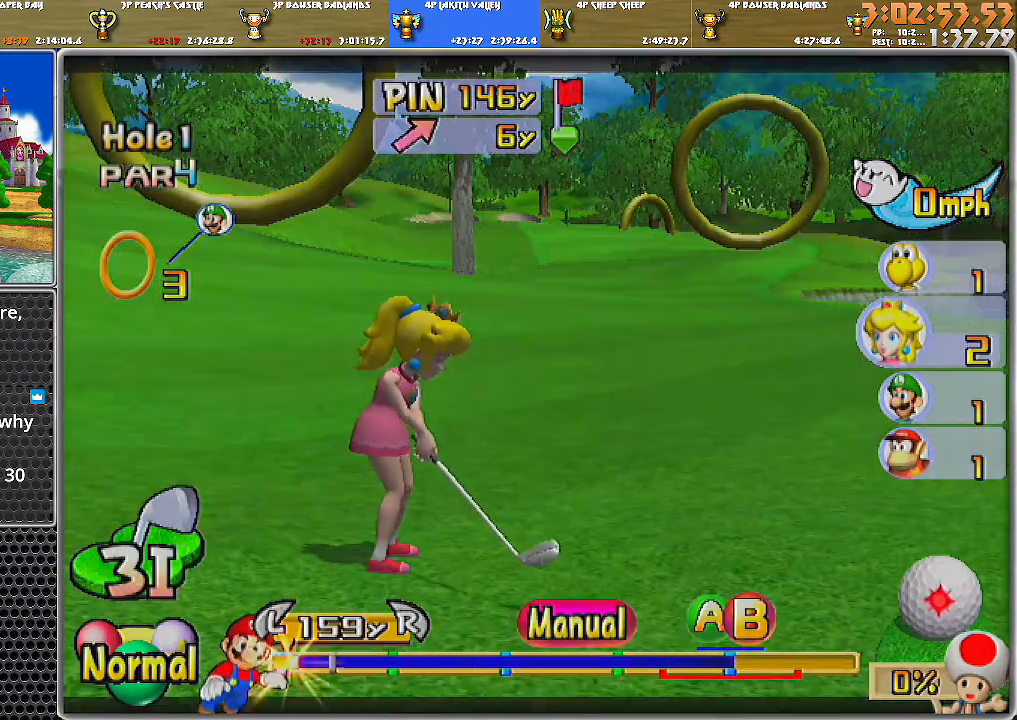
{"buttons": [], "left_stick": "center", "right_stick": "center", "events": [[16, "B", "up"]]}
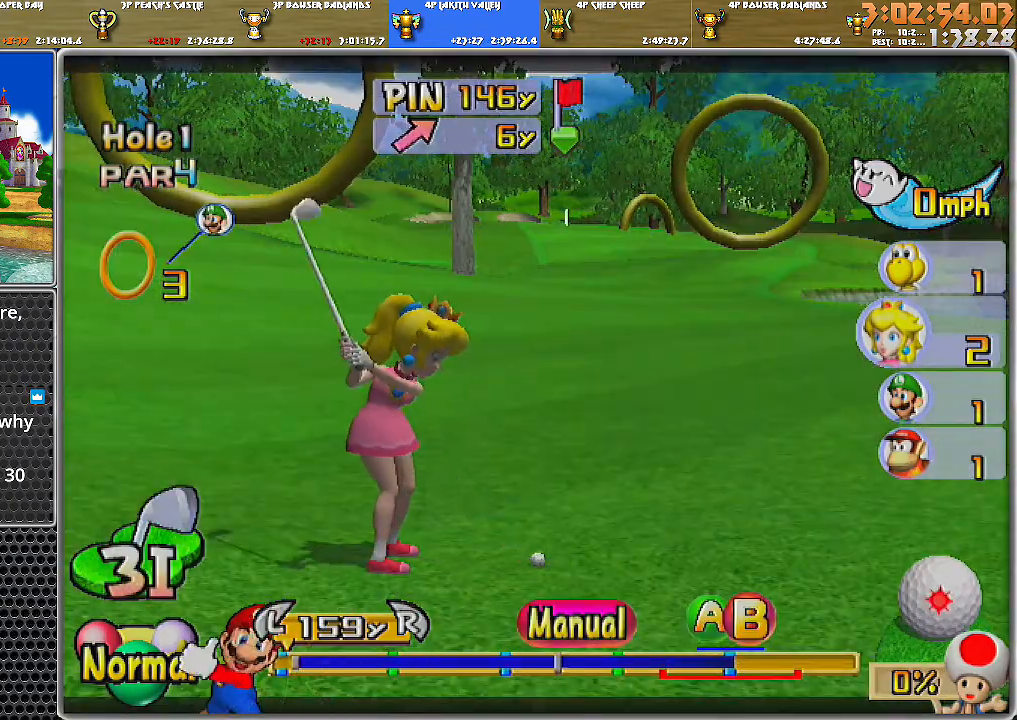
{"buttons": [], "left_stick": "center", "right_stick": "center", "events": [[334, "A", "down"], [367, "A", "up"], [401, "A", "down"], [451, "A", "up"]]}
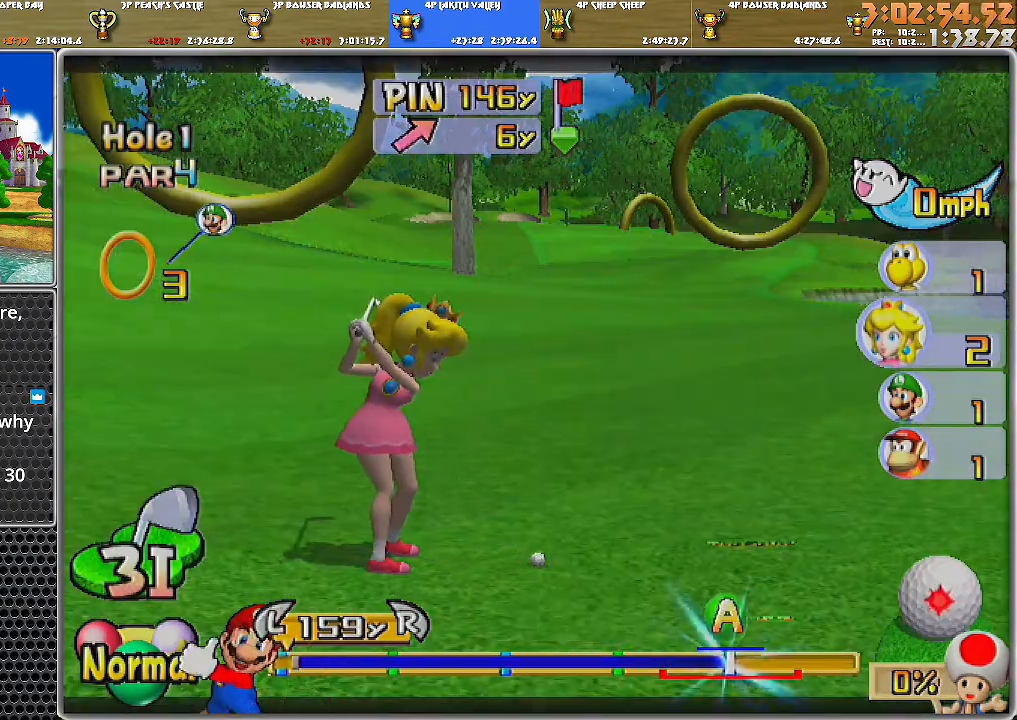
{"buttons": [], "left_stick": "center", "right_stick": "center", "events": []}
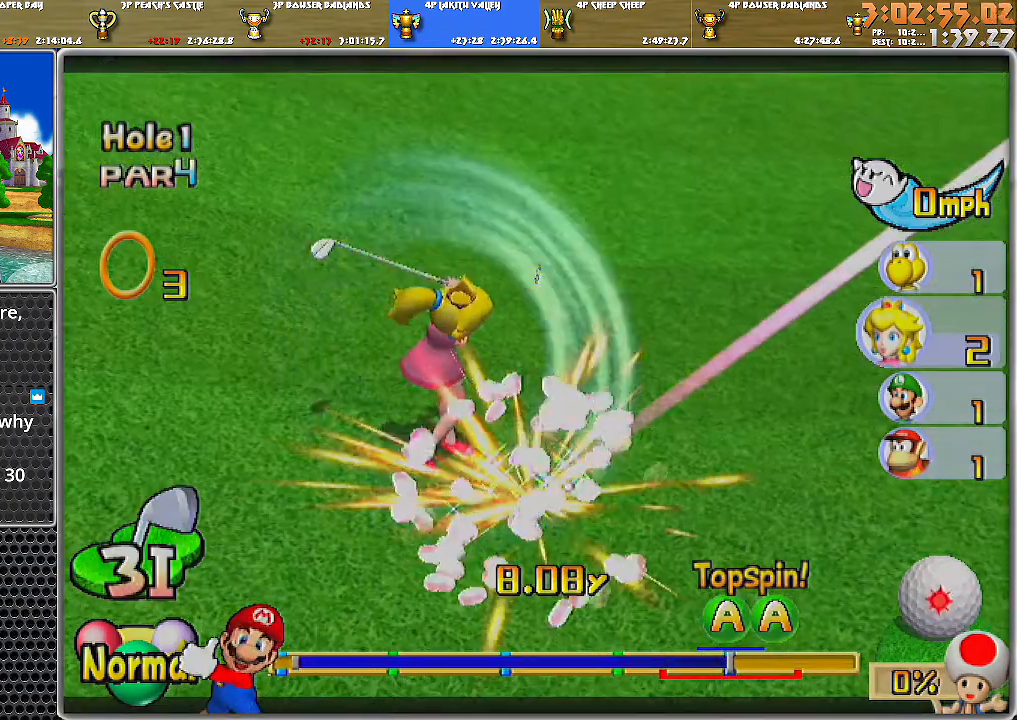
{"buttons": [], "left_stick": "center", "right_stick": "center", "events": []}
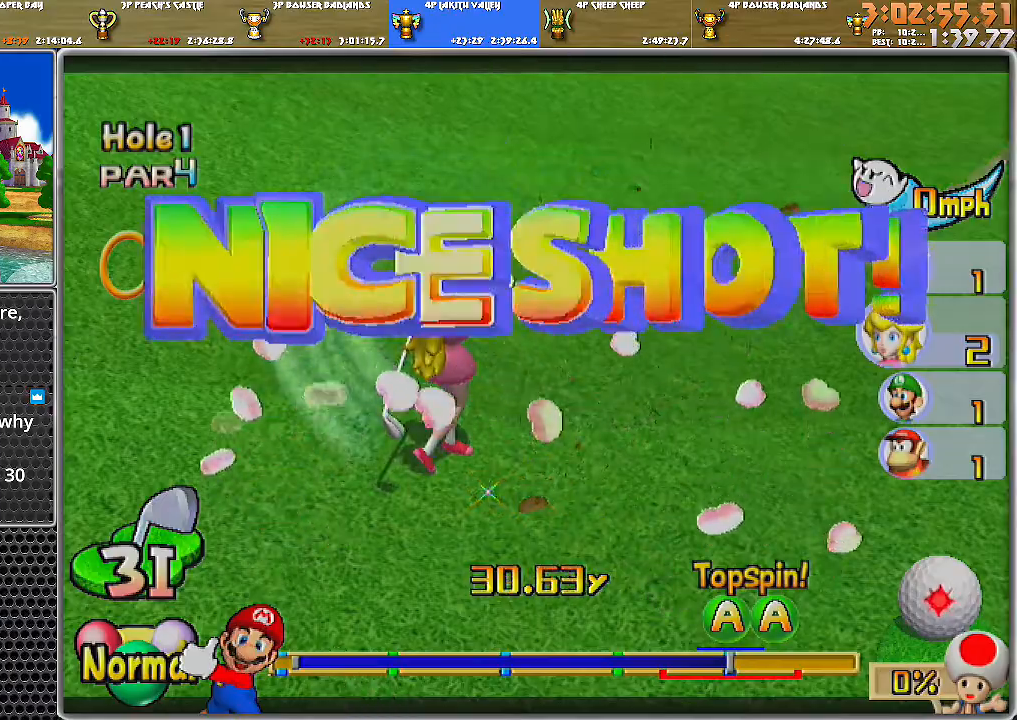
{"buttons": [], "left_stick": "center", "right_stick": "center", "events": []}
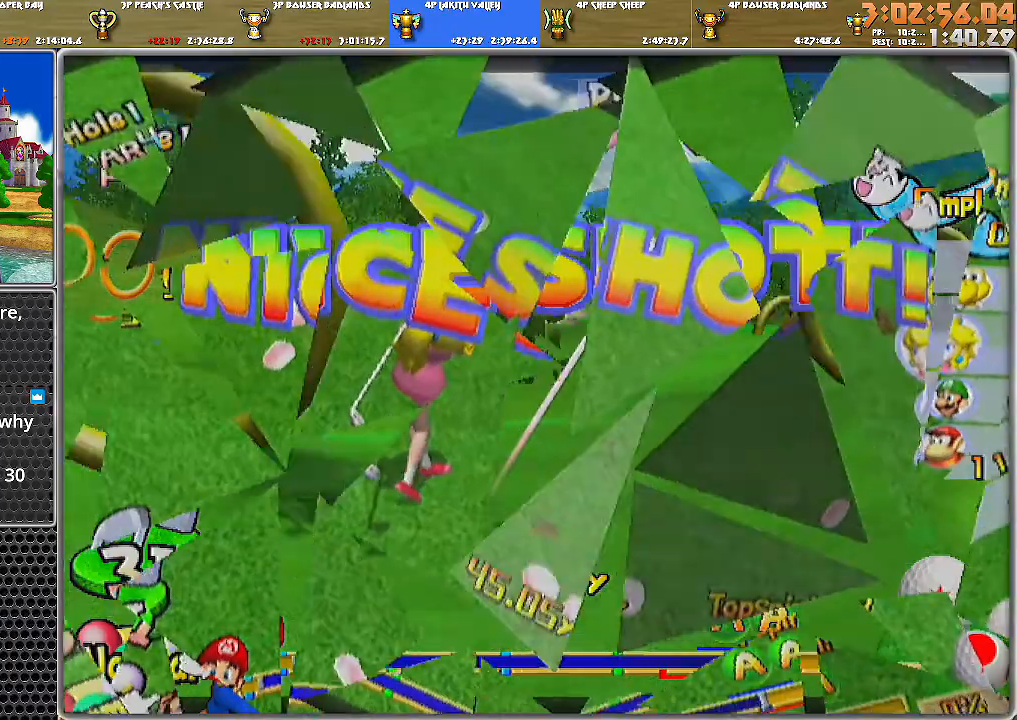
{"buttons": [], "left_stick": "center", "right_stick": "center", "events": []}
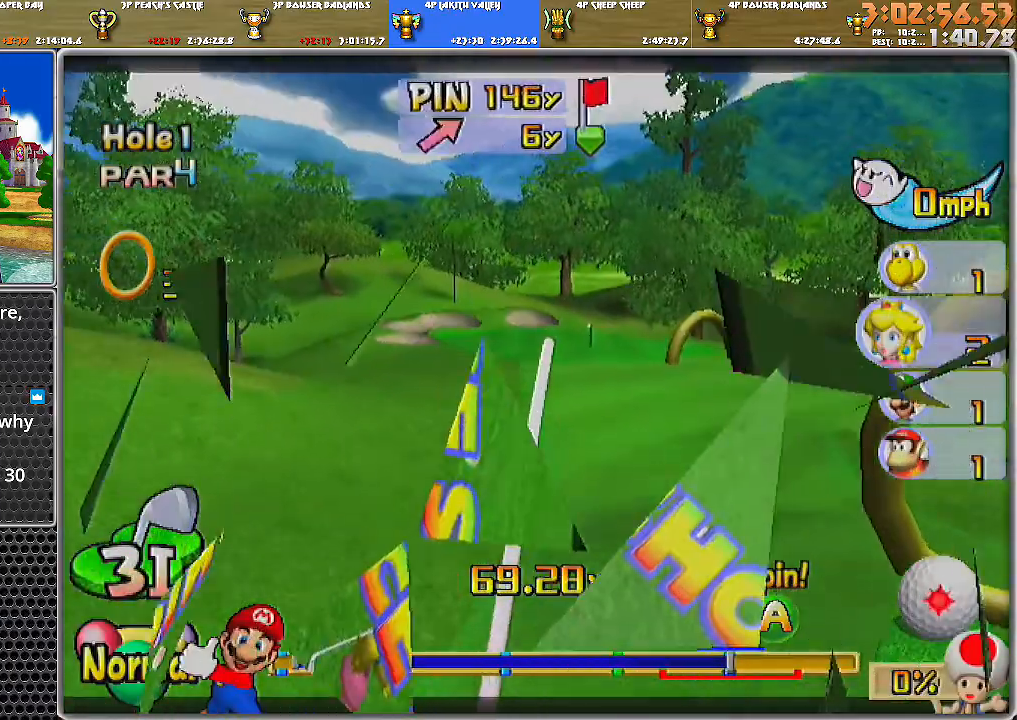
{"buttons": [], "left_stick": "center", "right_stick": "center", "events": []}